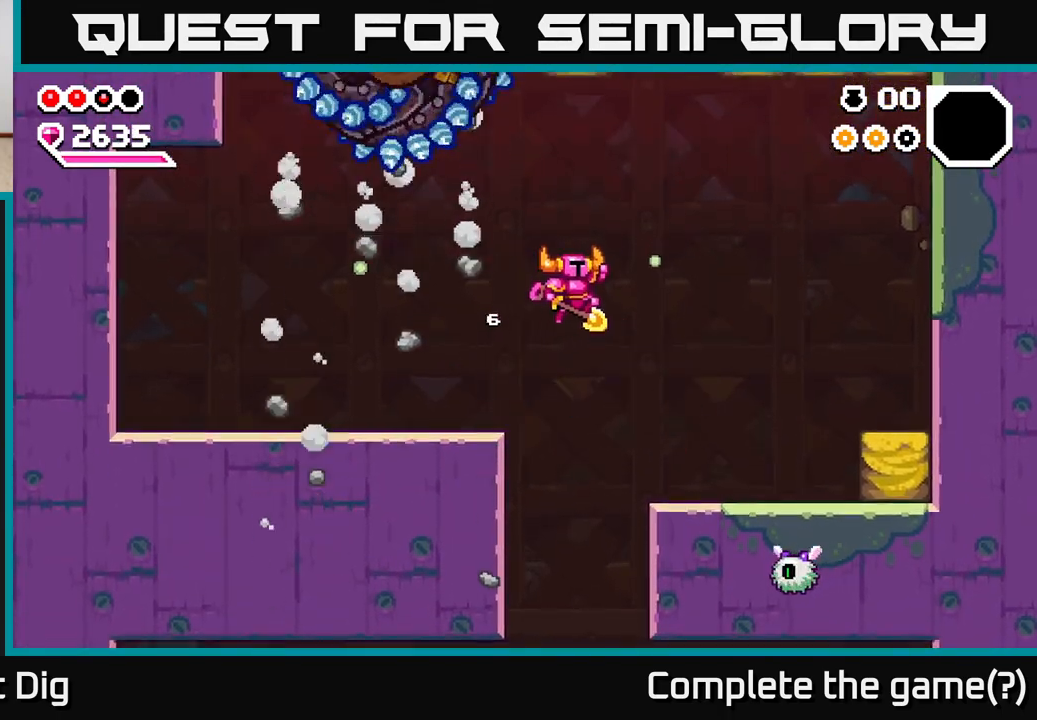
Gameplay with a controller (Xbox layout); each line is a JSON object with the inputs held at the frame after it. "events" lists button and stick changes between this image and that frame as [ms after this image, input, new state], when the widget could be followed in between.
{"buttons": [], "left_stick": "left", "right_stick": "center", "events": [[383, "left_stick", "left"]]}
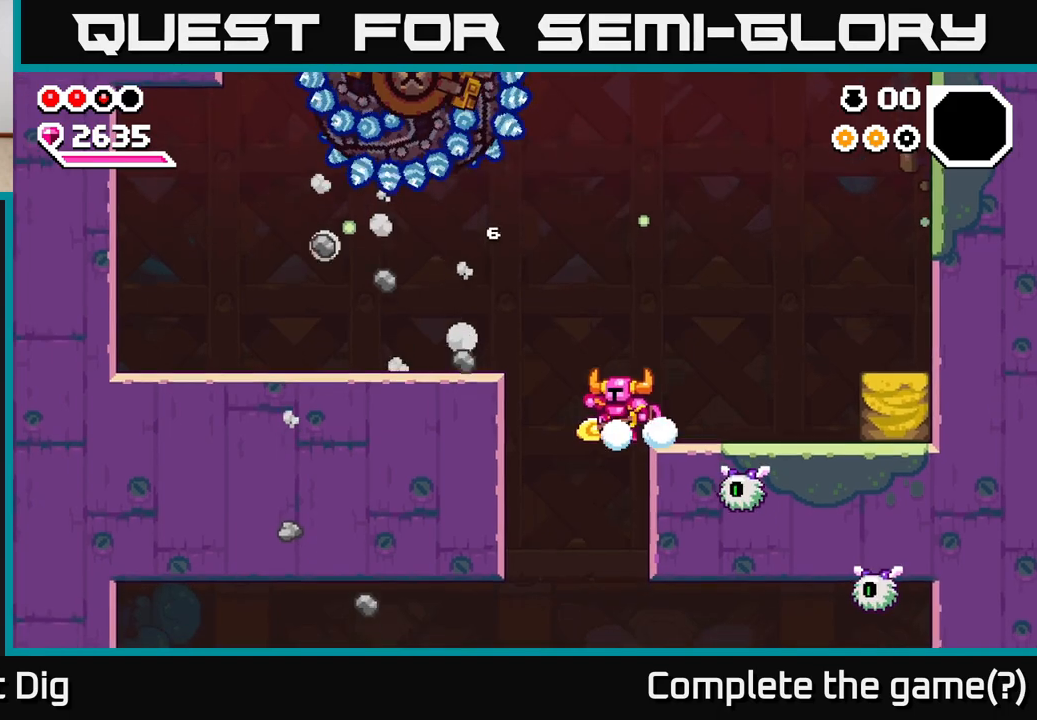
{"buttons": [], "left_stick": "right", "right_stick": "center", "events": [[283, "left_stick", "right"]]}
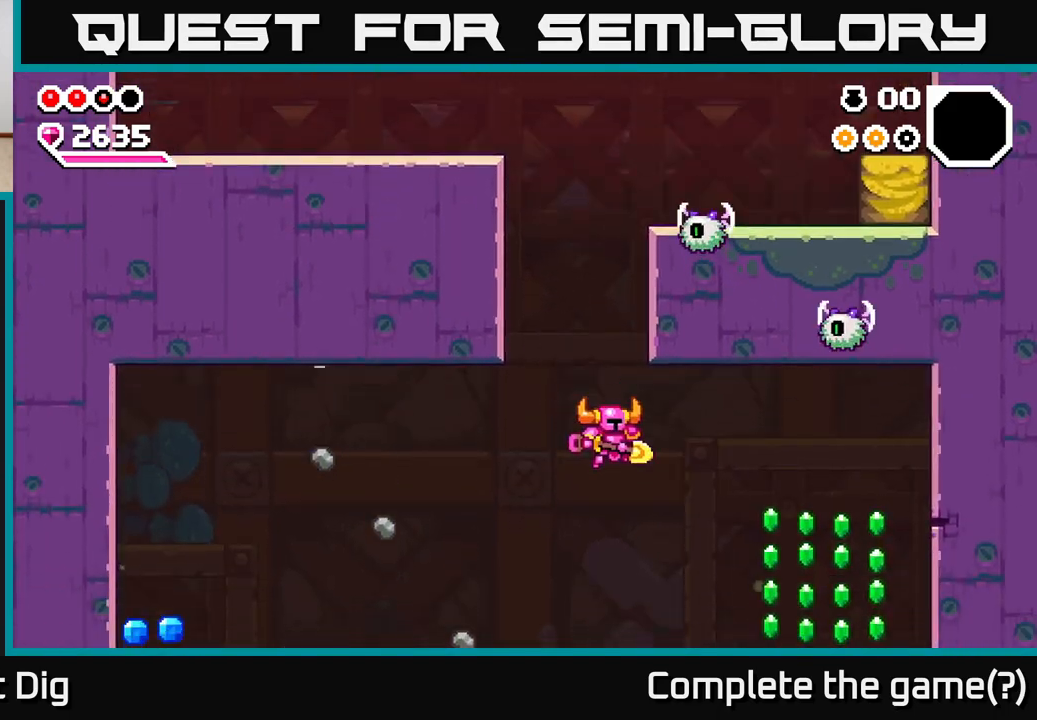
{"buttons": ["A"], "left_stick": "right", "right_stick": "center", "events": [[433, "A", "down"]]}
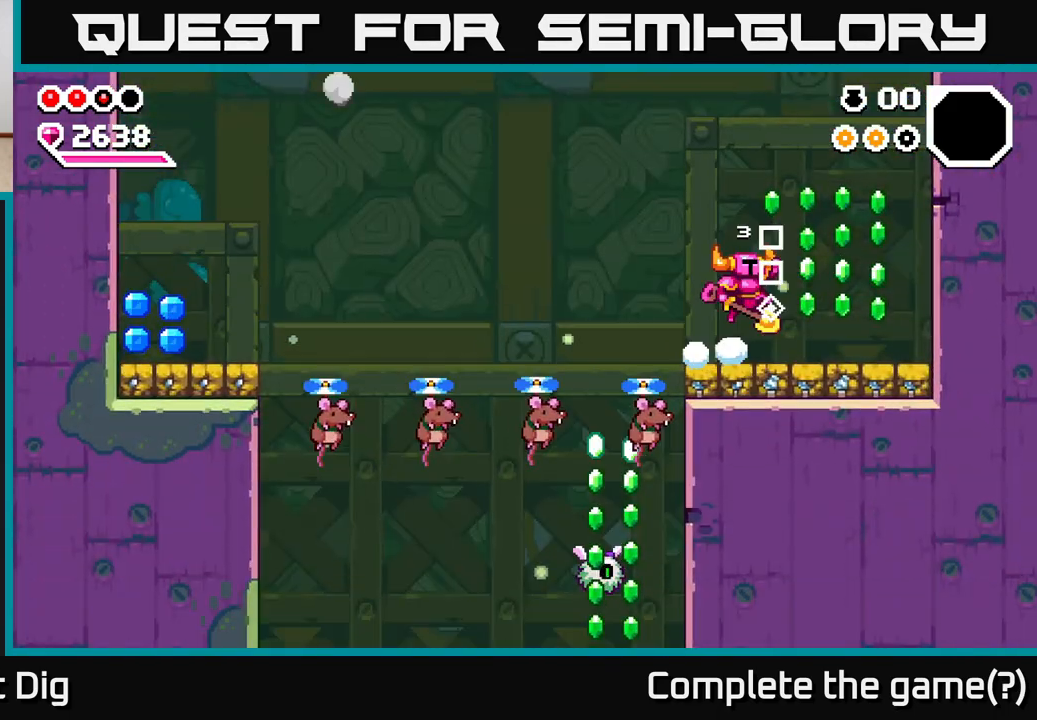
{"buttons": [], "left_stick": "center", "right_stick": "center", "events": [[33, "A", "up"], [450, "left_stick", "center"]]}
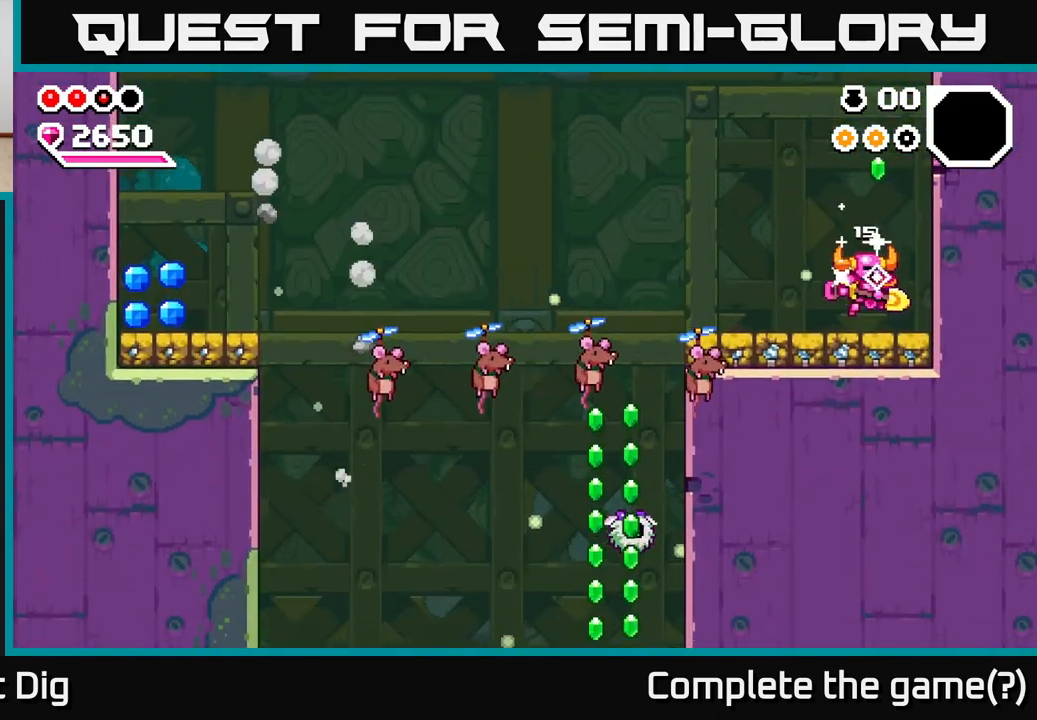
{"buttons": [], "left_stick": "right", "right_stick": "center", "events": [[50, "A", "down"], [50, "left_stick", "right"], [83, "X", "down"], [250, "X", "up"], [483, "A", "up"]]}
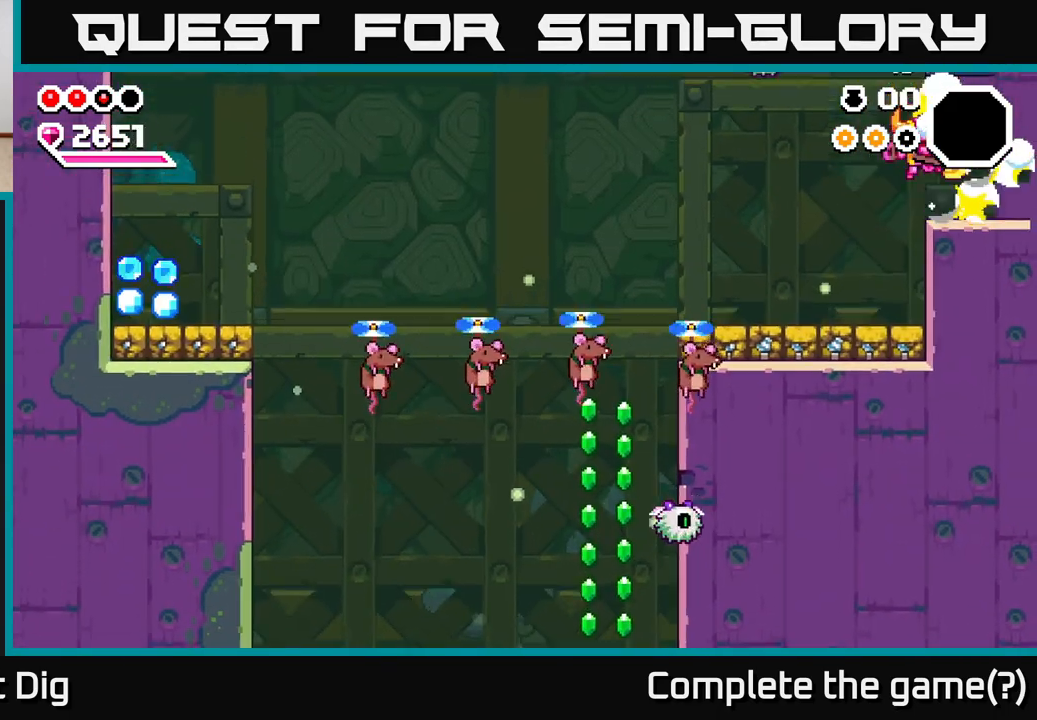
{"buttons": [], "left_stick": "right", "right_stick": "center", "events": []}
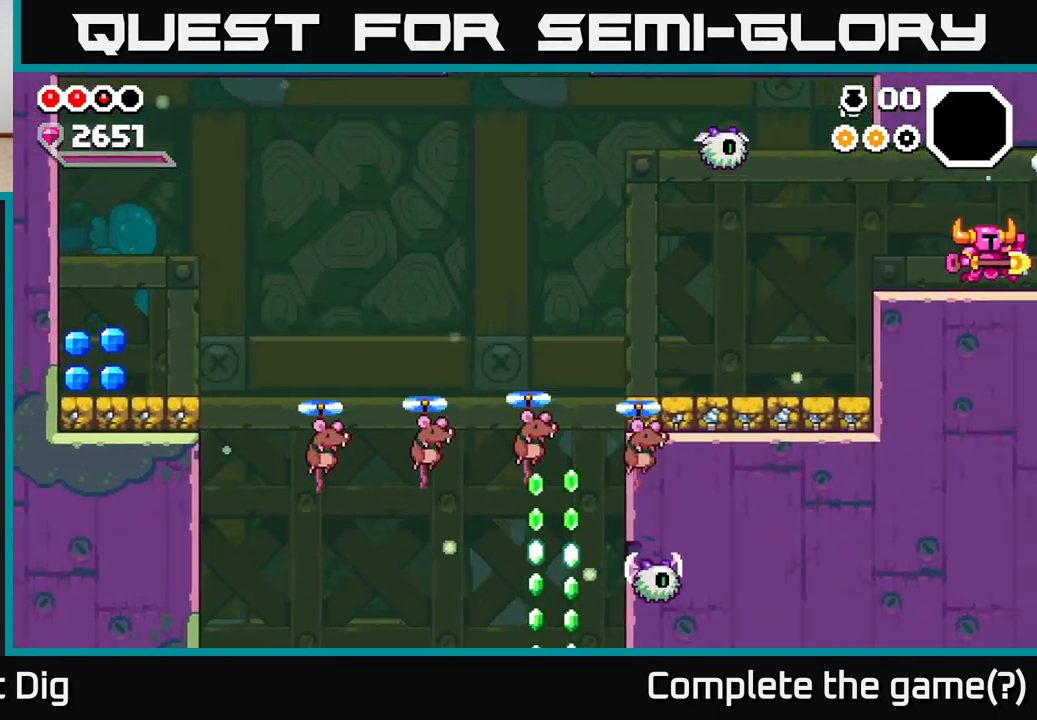
{"buttons": [], "left_stick": "right", "right_stick": "center", "events": [[350, "left_stick", "center"], [483, "left_stick", "right"]]}
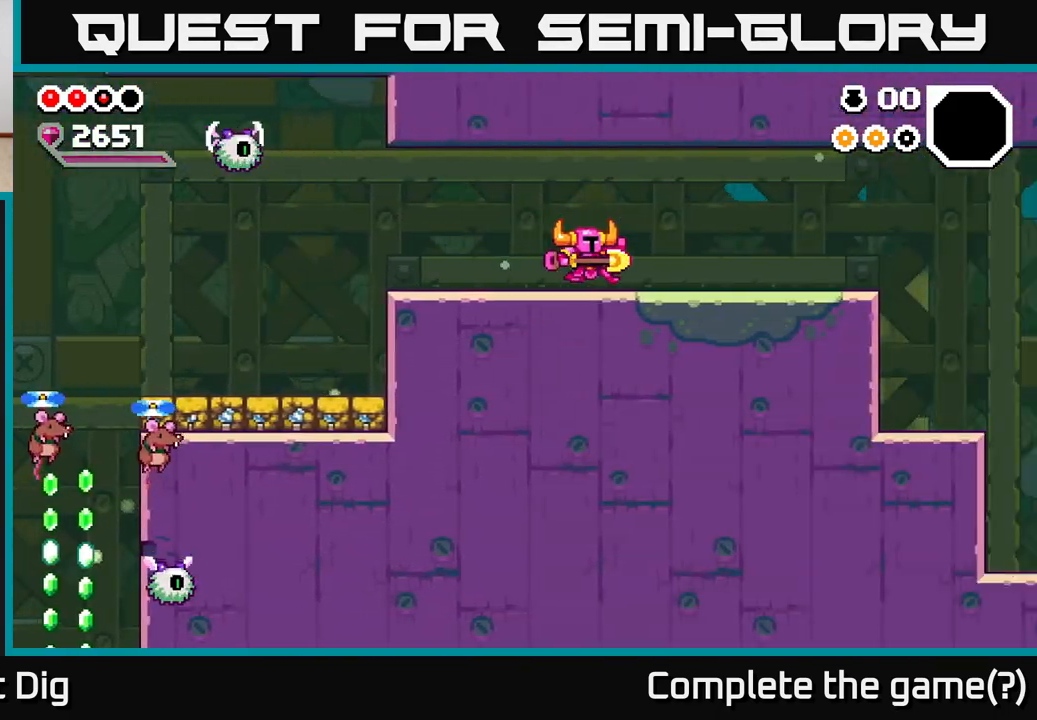
{"buttons": [], "left_stick": "right", "right_stick": "center", "events": []}
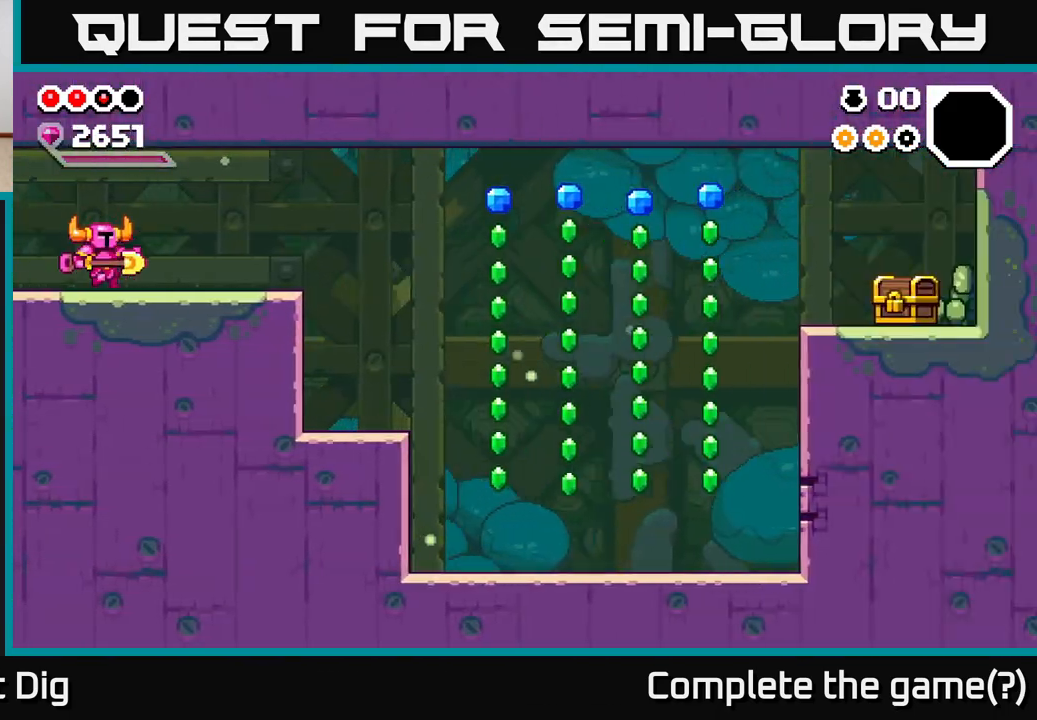
{"buttons": [], "left_stick": "right", "right_stick": "center", "events": []}
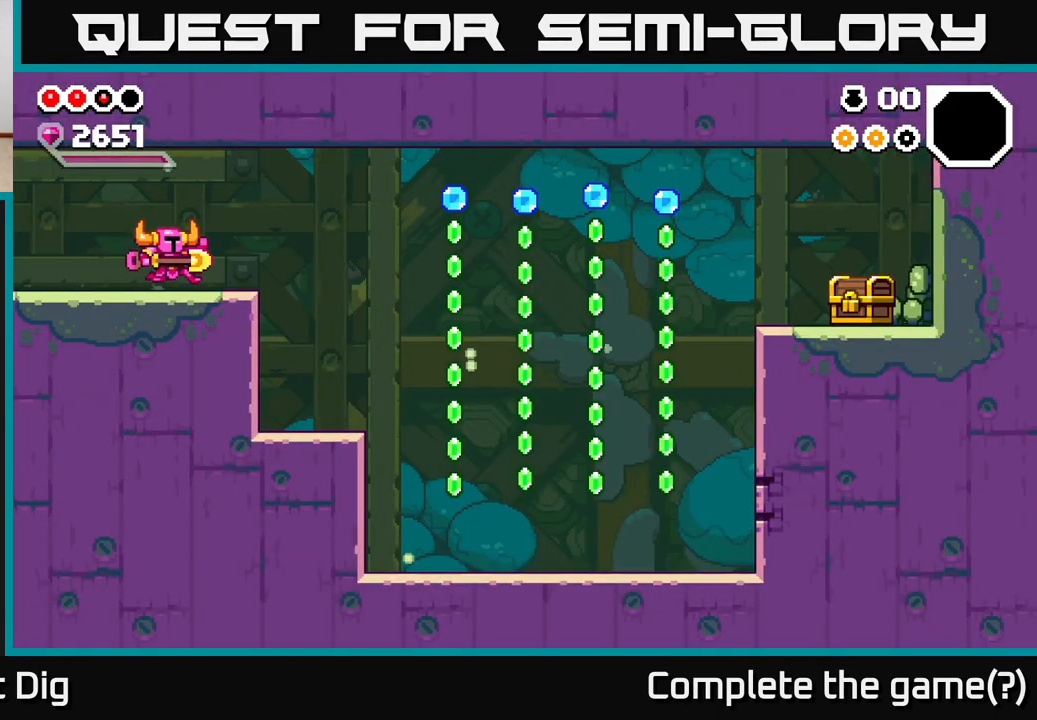
{"buttons": [], "left_stick": "right", "right_stick": "center", "events": []}
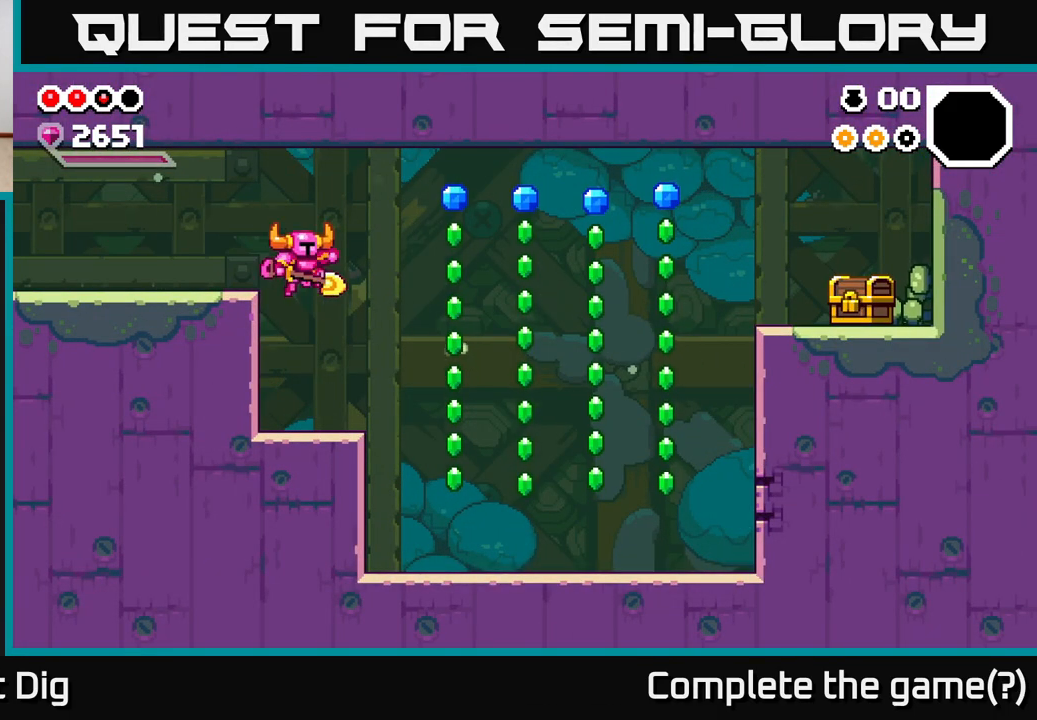
{"buttons": ["A"], "left_stick": "right", "right_stick": "center", "events": [[317, "A", "down"]]}
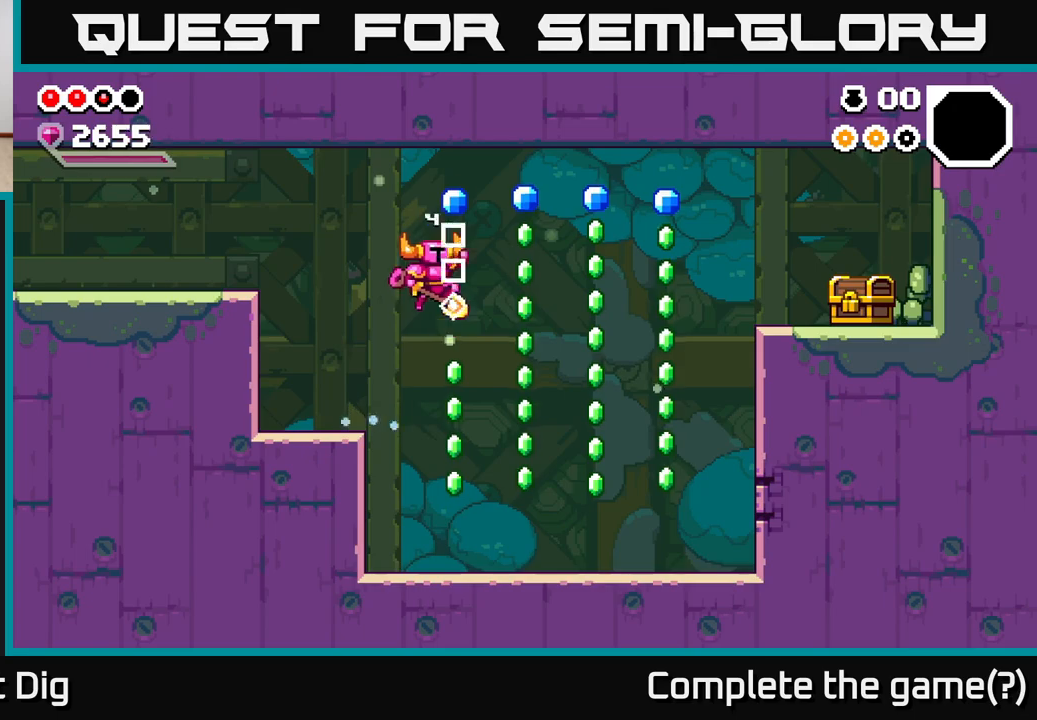
{"buttons": [], "left_stick": "right", "right_stick": "center", "events": [[433, "A", "up"]]}
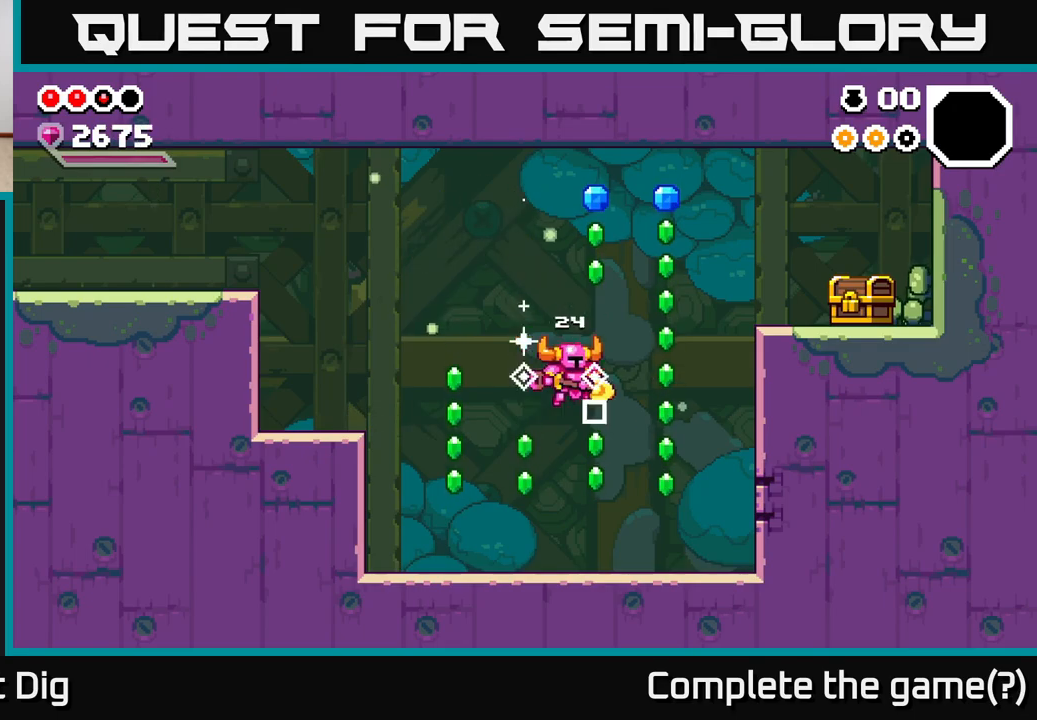
{"buttons": ["A"], "left_stick": "right", "right_stick": "center", "events": [[300, "X", "down"], [400, "A", "down"], [450, "X", "up"]]}
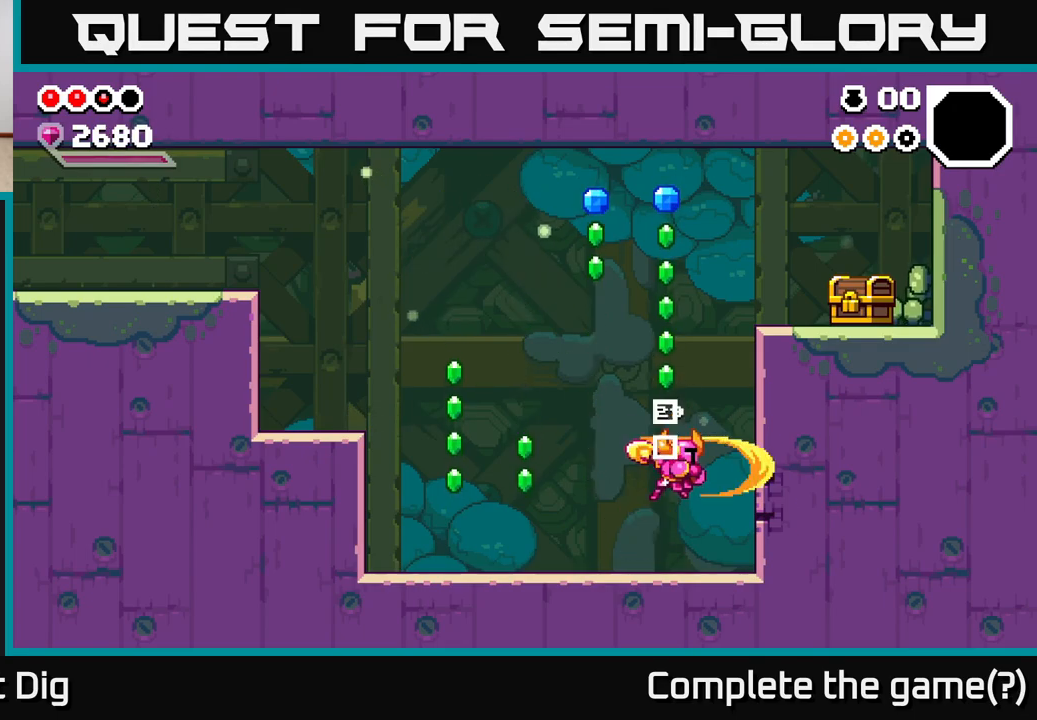
{"buttons": [], "left_stick": "left", "right_stick": "center", "events": [[167, "left_stick", "left"], [450, "A", "up"]]}
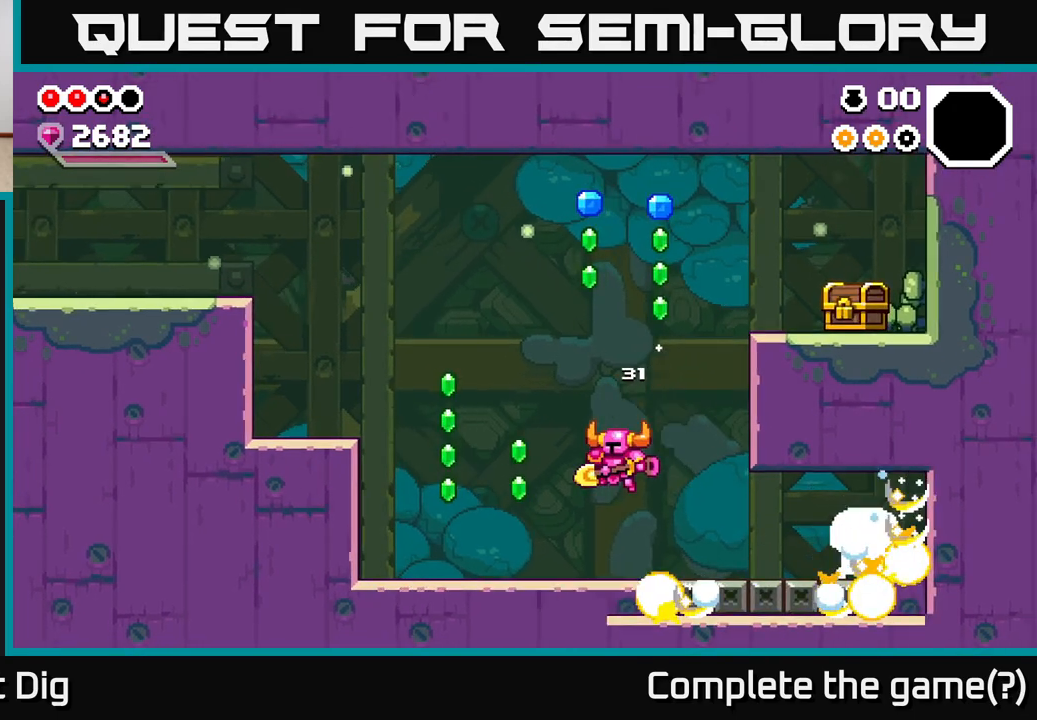
{"buttons": ["A"], "left_stick": "left", "right_stick": "center", "events": [[300, "A", "down"]]}
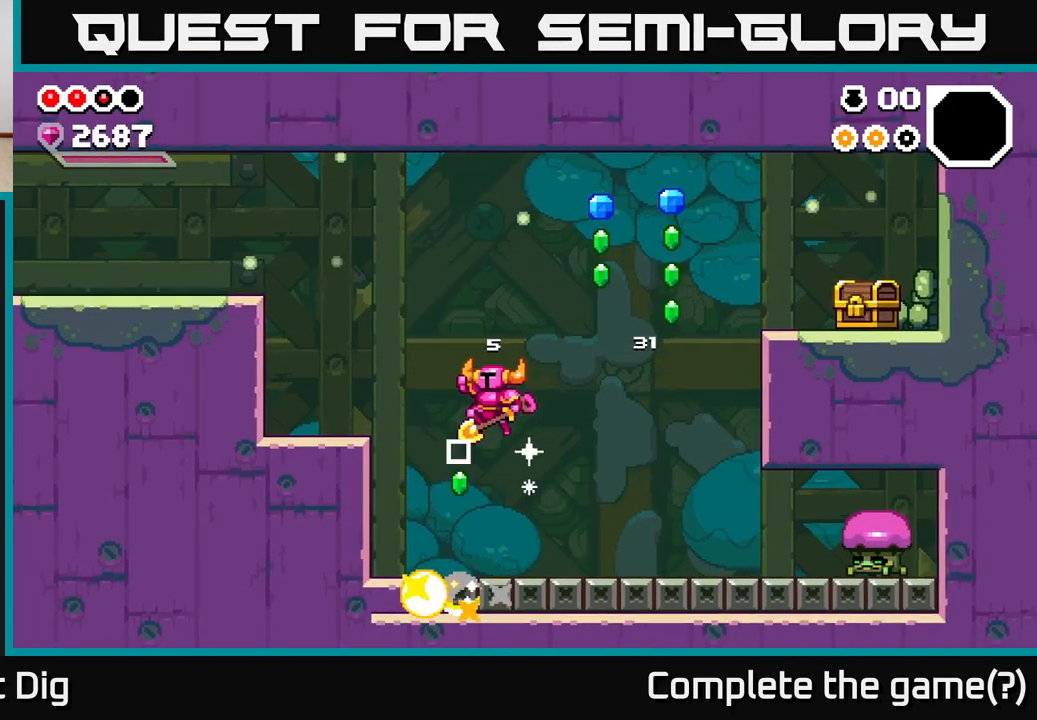
{"buttons": [], "left_stick": "right", "right_stick": "center", "events": [[17, "A", "up"], [300, "left_stick", "down-right"], [400, "left_stick", "right"]]}
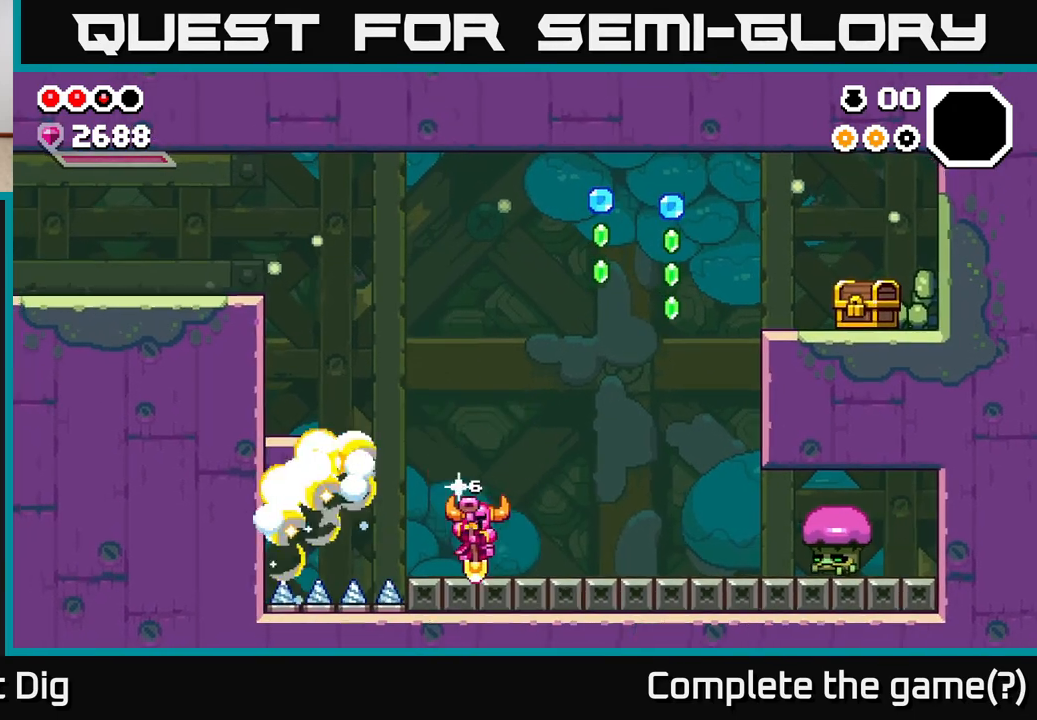
{"buttons": ["A"], "left_stick": "right", "right_stick": "center", "events": [[483, "A", "down"]]}
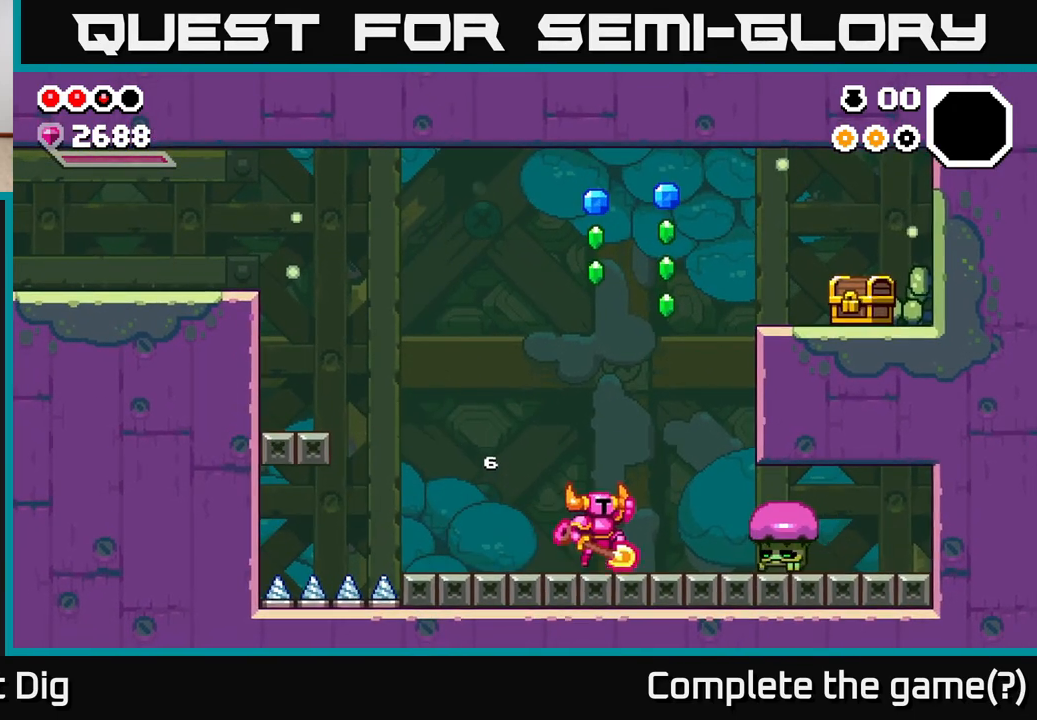
{"buttons": ["A"], "left_stick": "down-right", "right_stick": "center", "events": [[183, "A", "up"], [183, "left_stick", "down-right"], [333, "A", "down"]]}
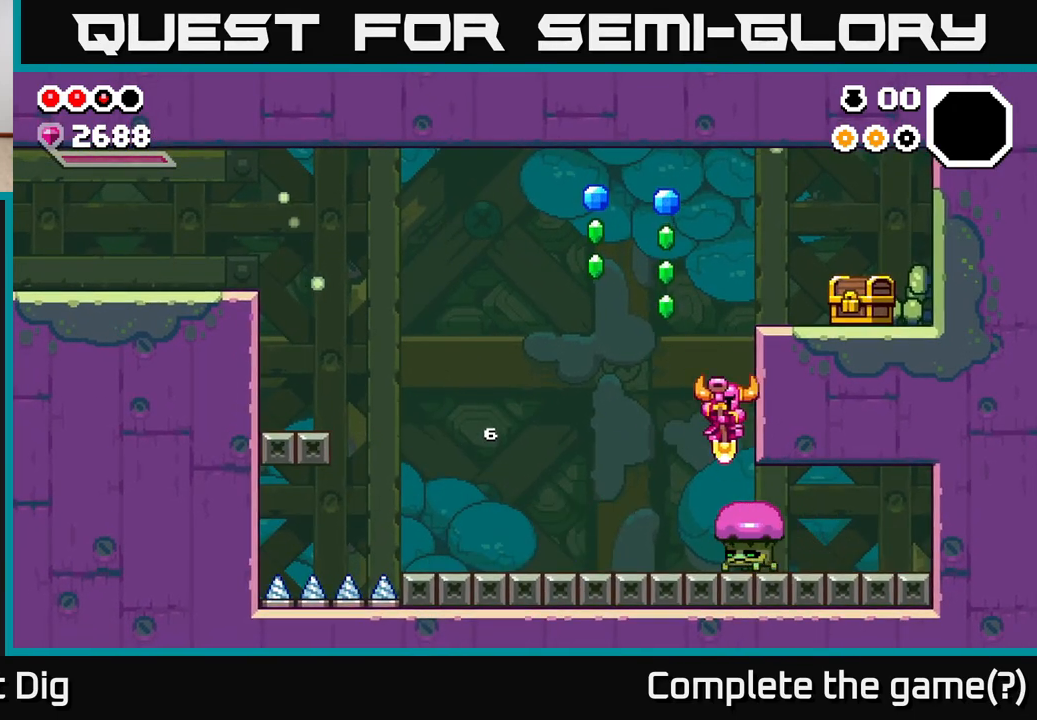
{"buttons": ["X"], "left_stick": "right", "right_stick": "center", "events": [[217, "left_stick", "right"], [333, "A", "up"], [483, "X", "down"]]}
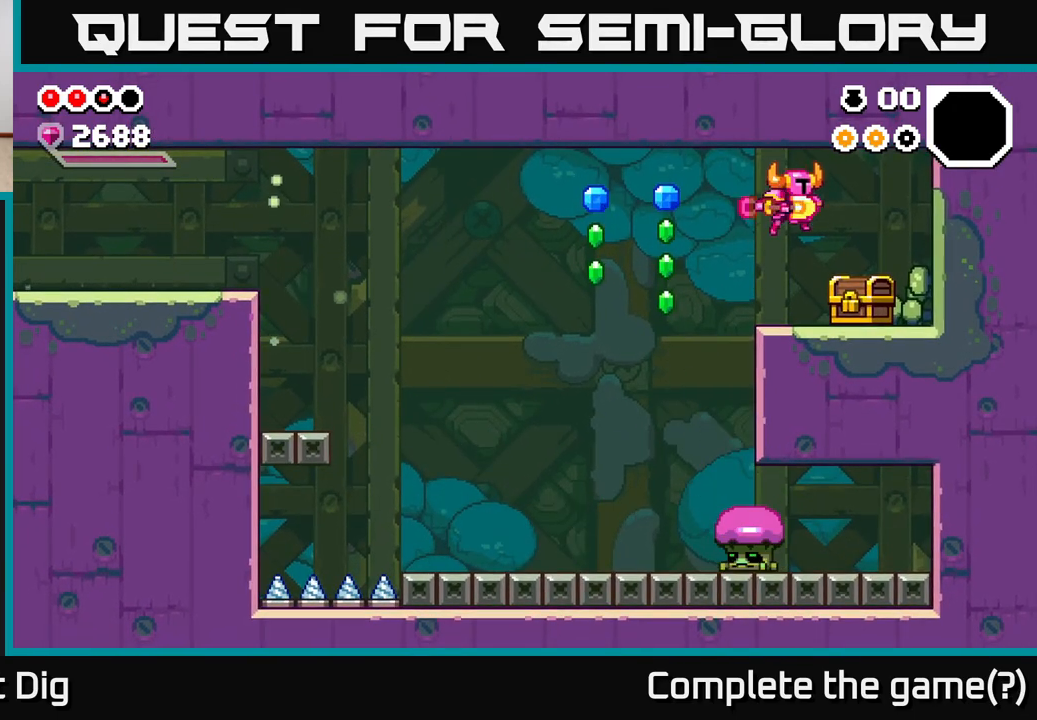
{"buttons": ["X"], "left_stick": "right", "right_stick": "center", "events": [[50, "X", "up"], [150, "left_stick", "center"], [217, "X", "down"], [300, "X", "up"], [300, "left_stick", "right"], [433, "X", "down"]]}
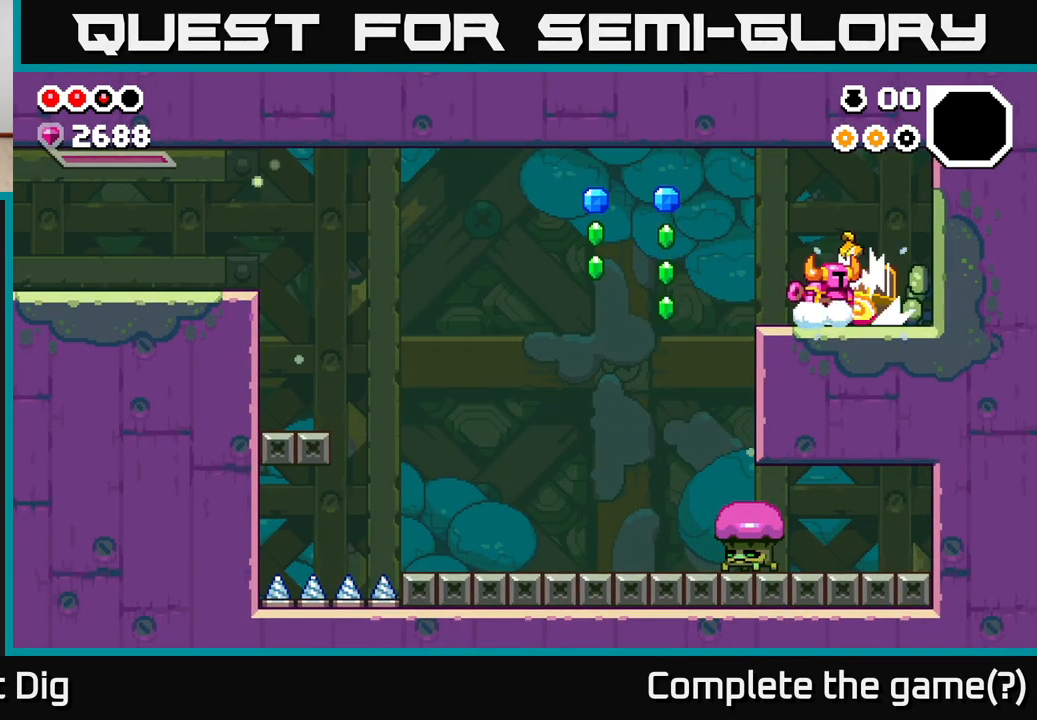
{"buttons": [], "left_stick": "right", "right_stick": "center", "events": [[17, "X", "up"]]}
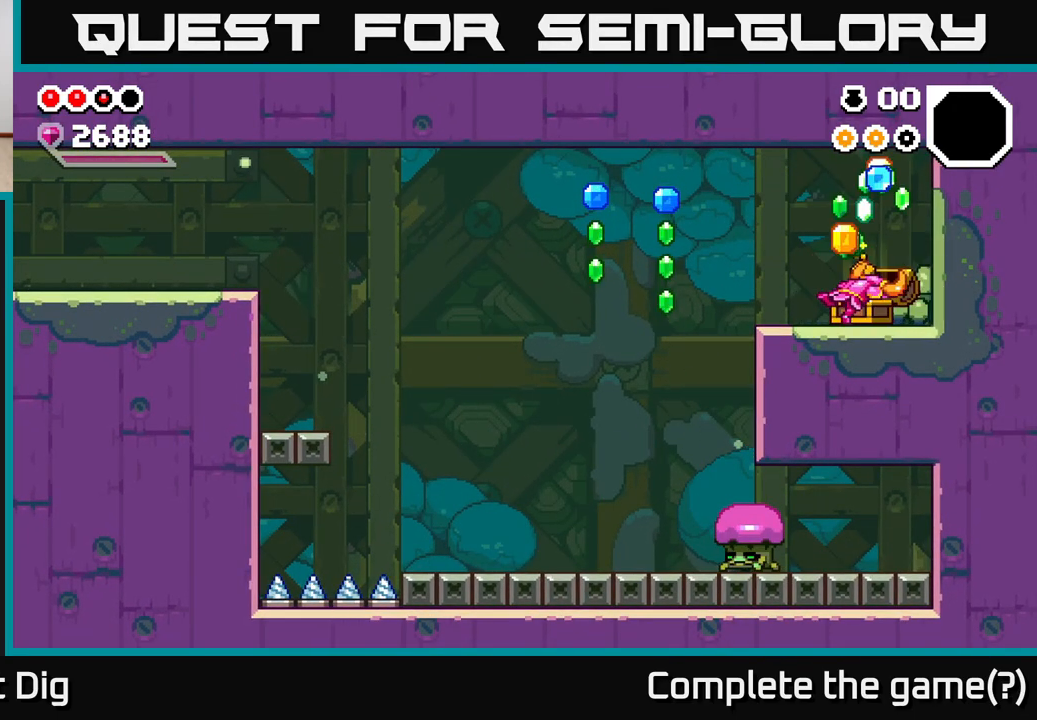
{"buttons": [], "left_stick": "center", "right_stick": "center", "events": [[83, "left_stick", "center"]]}
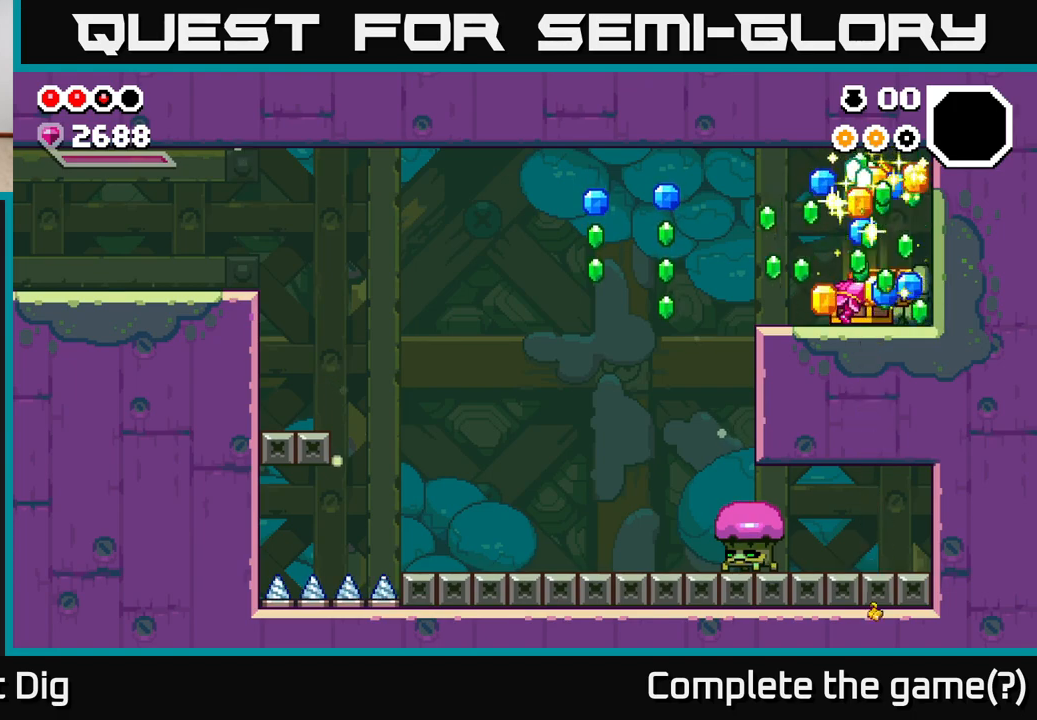
{"buttons": [], "left_stick": "center", "right_stick": "center", "events": []}
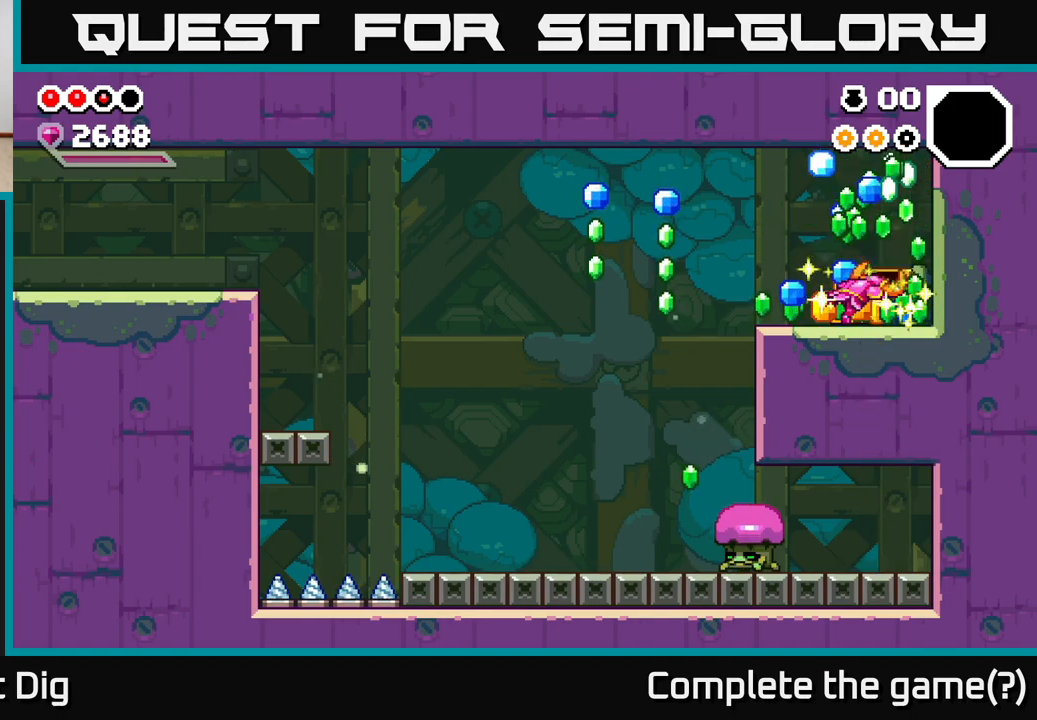
{"buttons": [], "left_stick": "left", "right_stick": "center", "events": [[133, "left_stick", "left"]]}
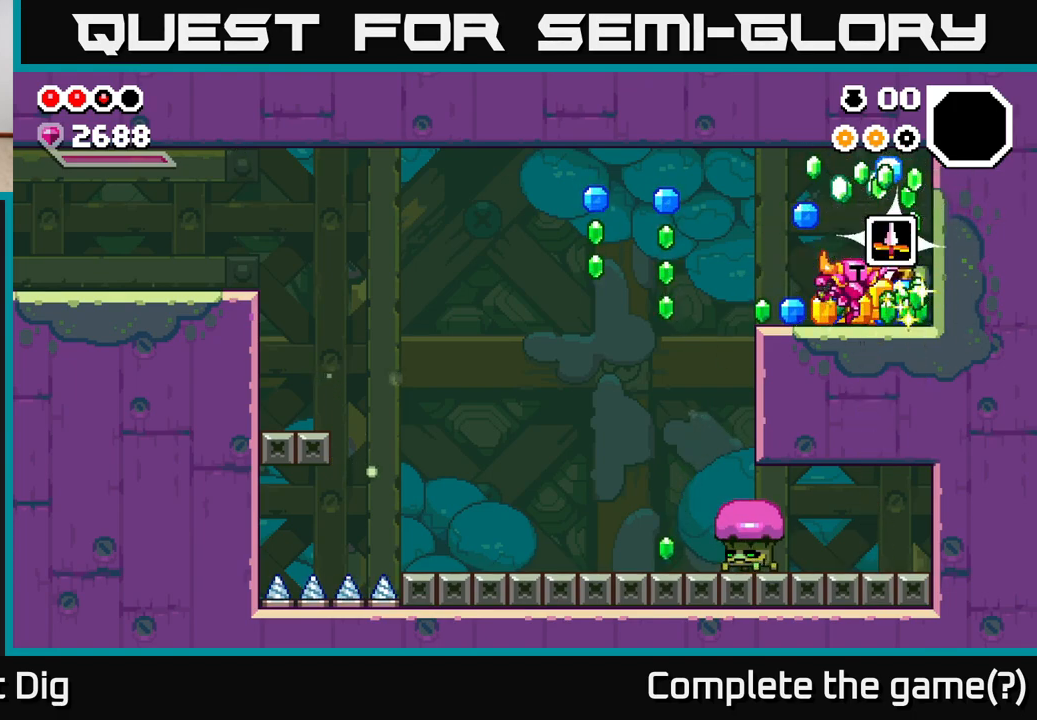
{"buttons": [], "left_stick": "left", "right_stick": "center", "events": [[117, "left_stick", "center"], [233, "left_stick", "left"]]}
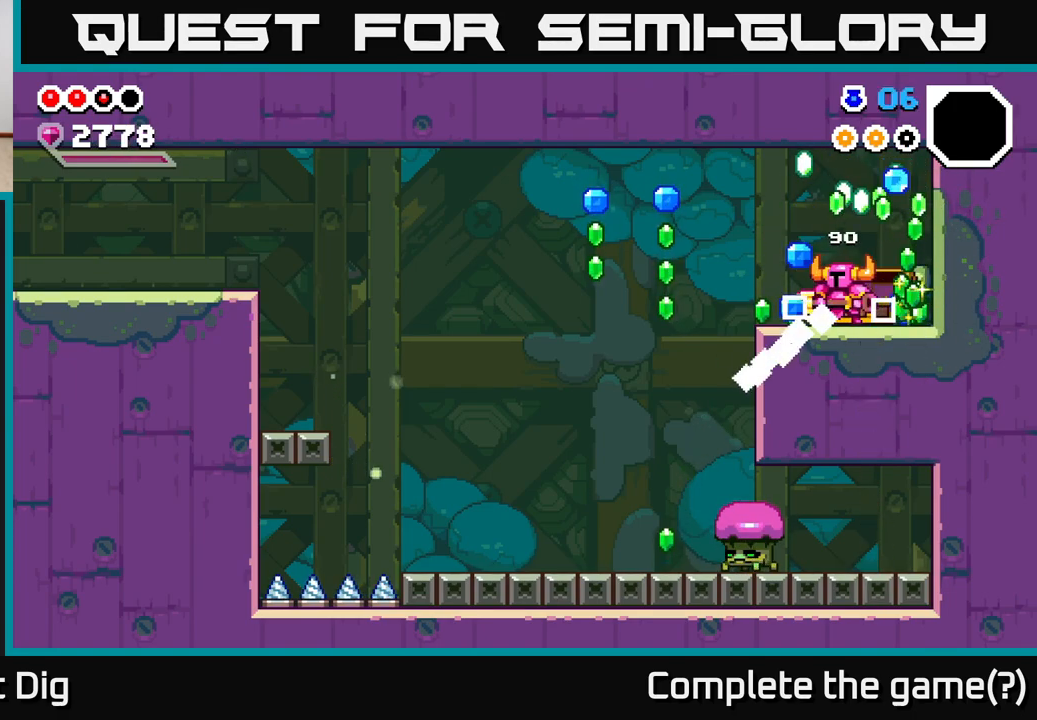
{"buttons": [], "left_stick": "right", "right_stick": "center", "events": [[183, "left_stick", "right"]]}
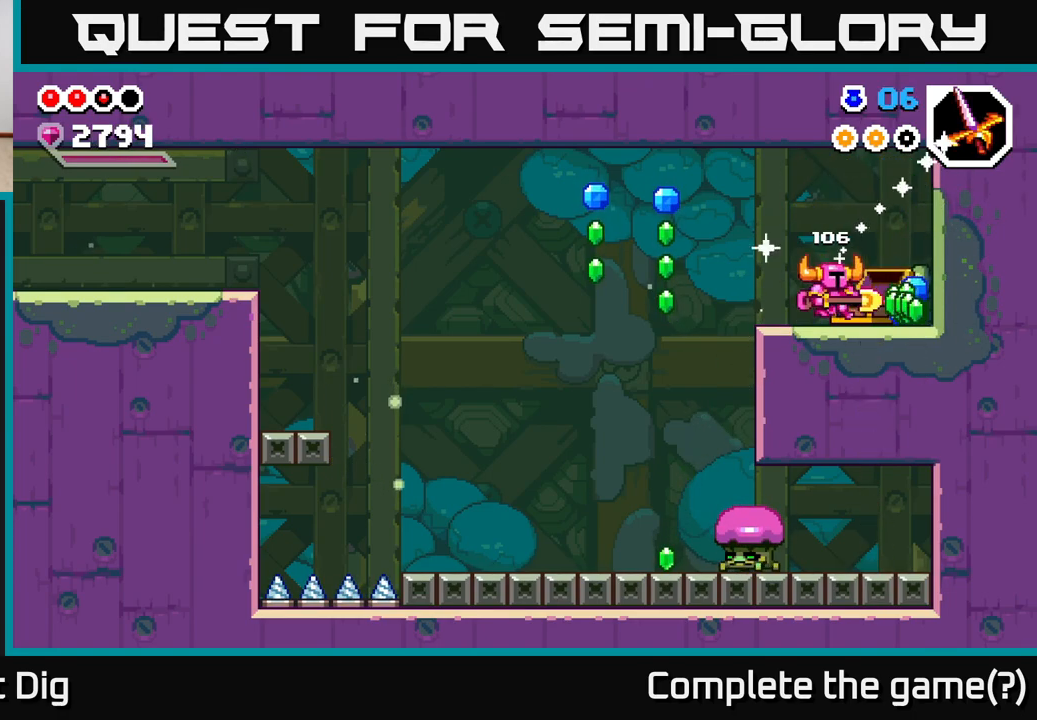
{"buttons": [], "left_stick": "left", "right_stick": "center", "events": [[283, "left_stick", "left"]]}
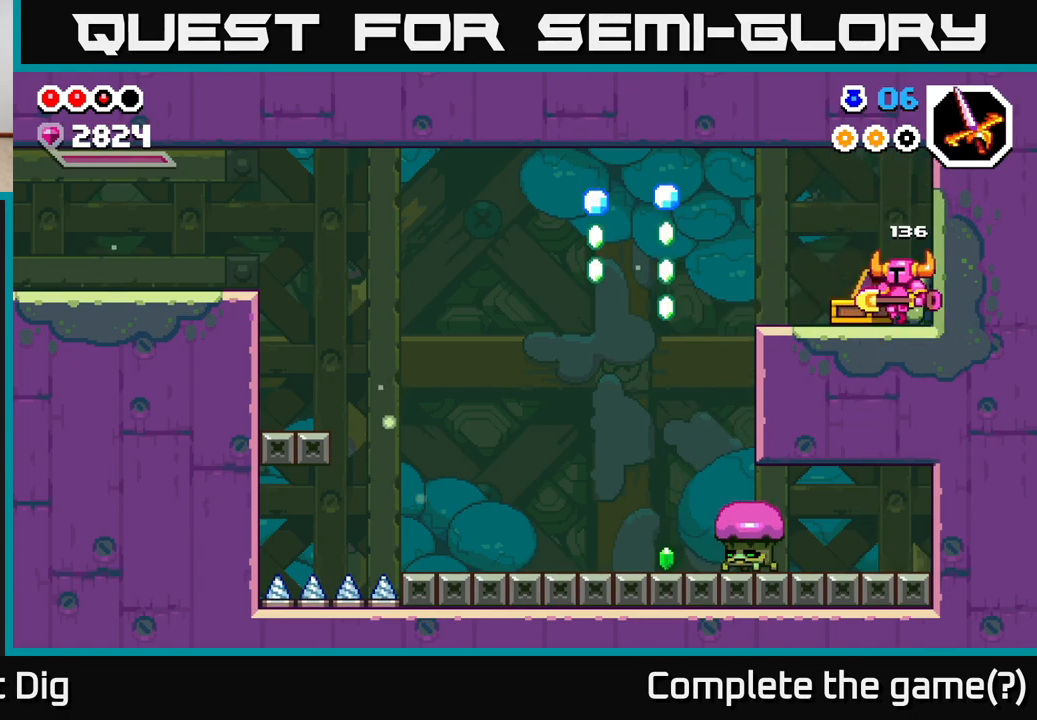
{"buttons": [], "left_stick": "left", "right_stick": "center", "events": []}
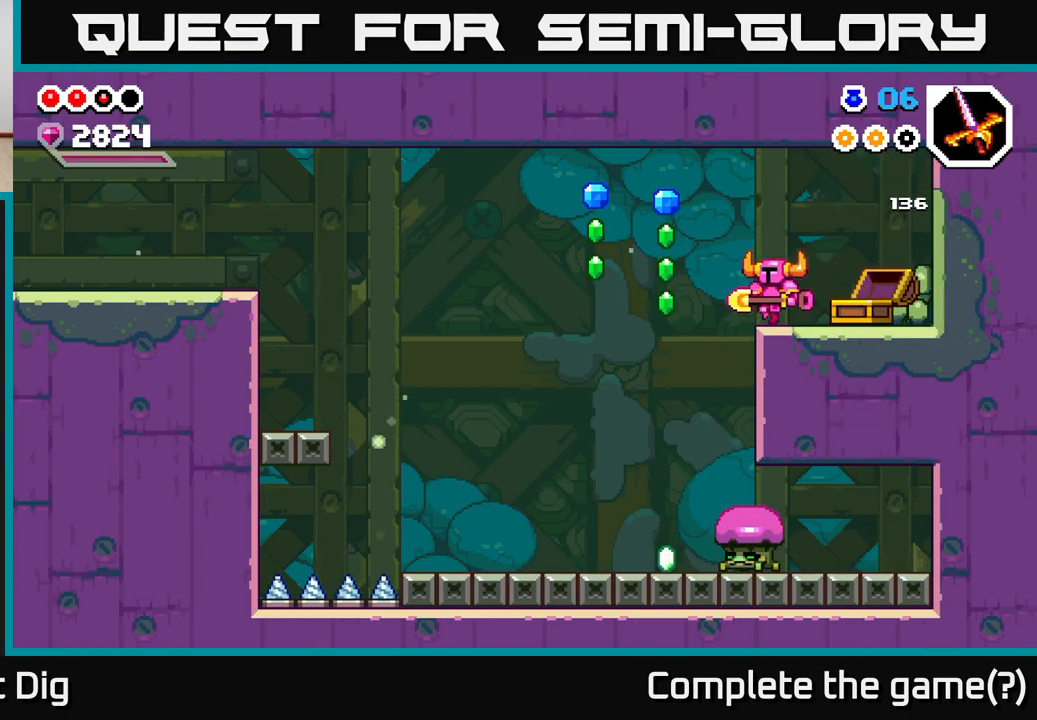
{"buttons": ["A"], "left_stick": "left", "right_stick": "center", "events": [[150, "A", "down"]]}
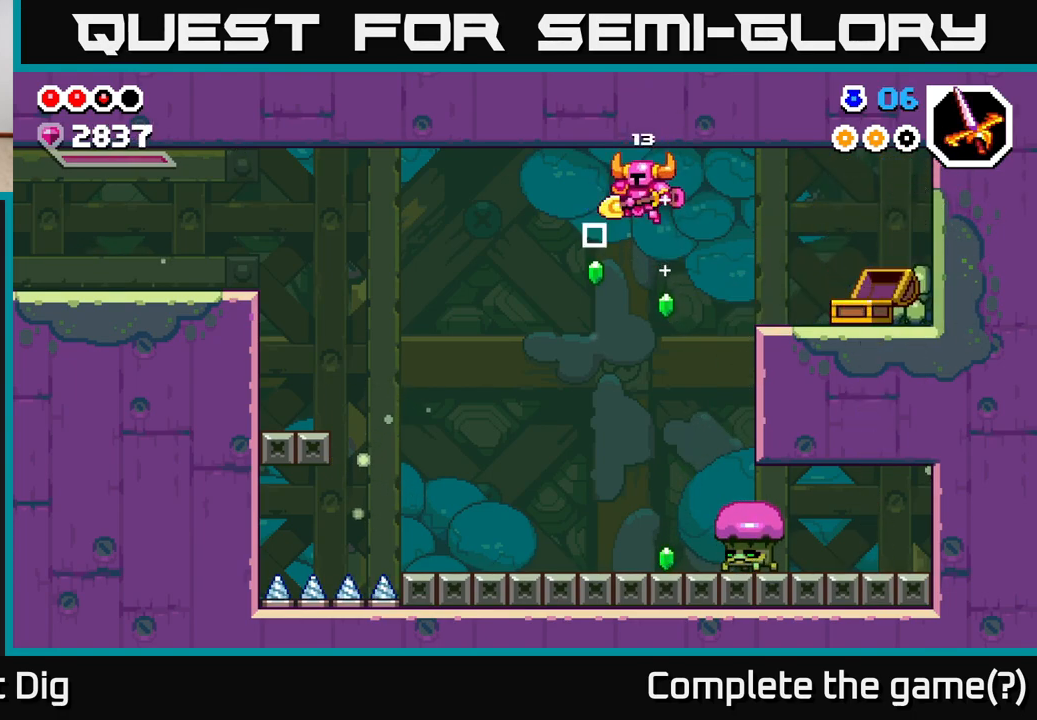
{"buttons": [], "left_stick": "right", "right_stick": "center", "events": [[100, "left_stick", "right"], [283, "left_stick", "left"], [300, "A", "up"], [500, "left_stick", "right"]]}